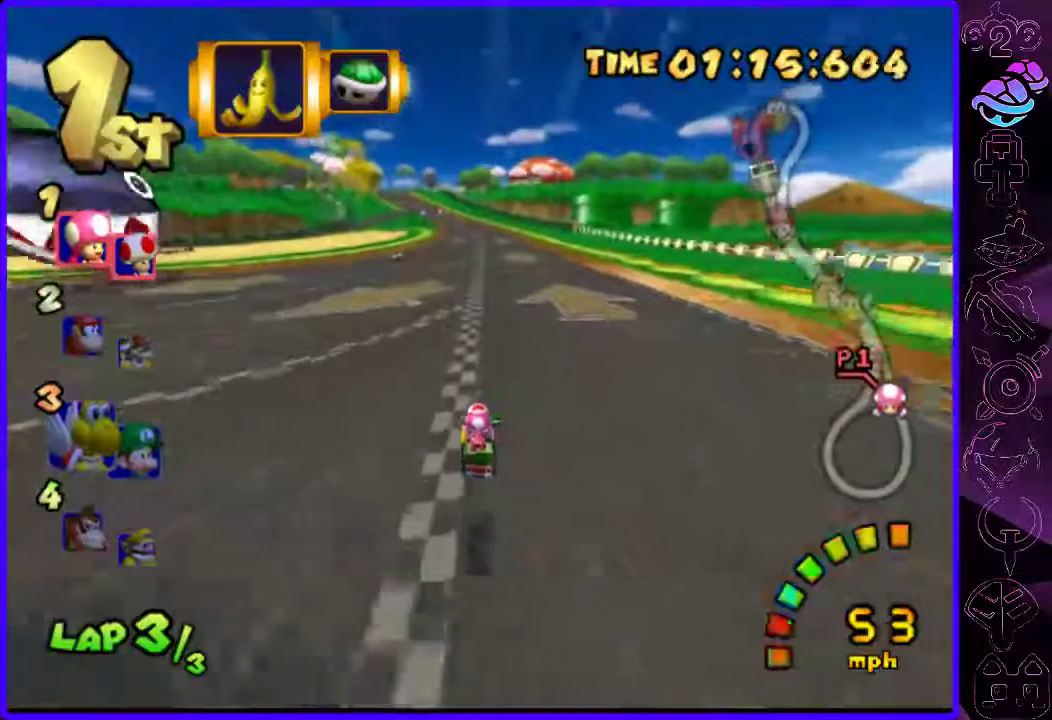
Gameplay with a controller (Xbox layout); each line is a JSON object with the inputs held at the frame after it. "events" lists button and stick changes between this image and that frame as [ms after this image, input, new state], when the widget could be followed in between.
{"buttons": ["B", "R2"], "left_stick": "right", "right_stick": "center", "events": [[160, "left_stick", "left"], [380, "R2", "down"], [460, "left_stick", "right"]]}
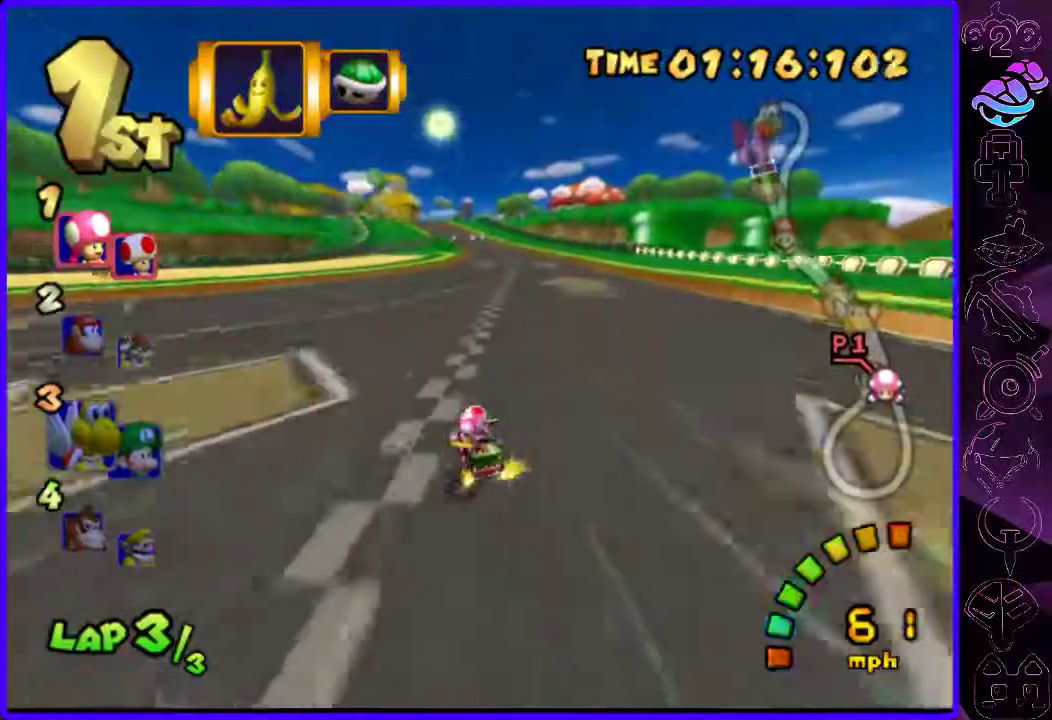
{"buttons": ["B", "R2"], "left_stick": "right", "right_stick": "center", "events": [[120, "left_stick", "center"], [180, "left_stick", "right"], [280, "left_stick", "center"], [440, "left_stick", "right"]]}
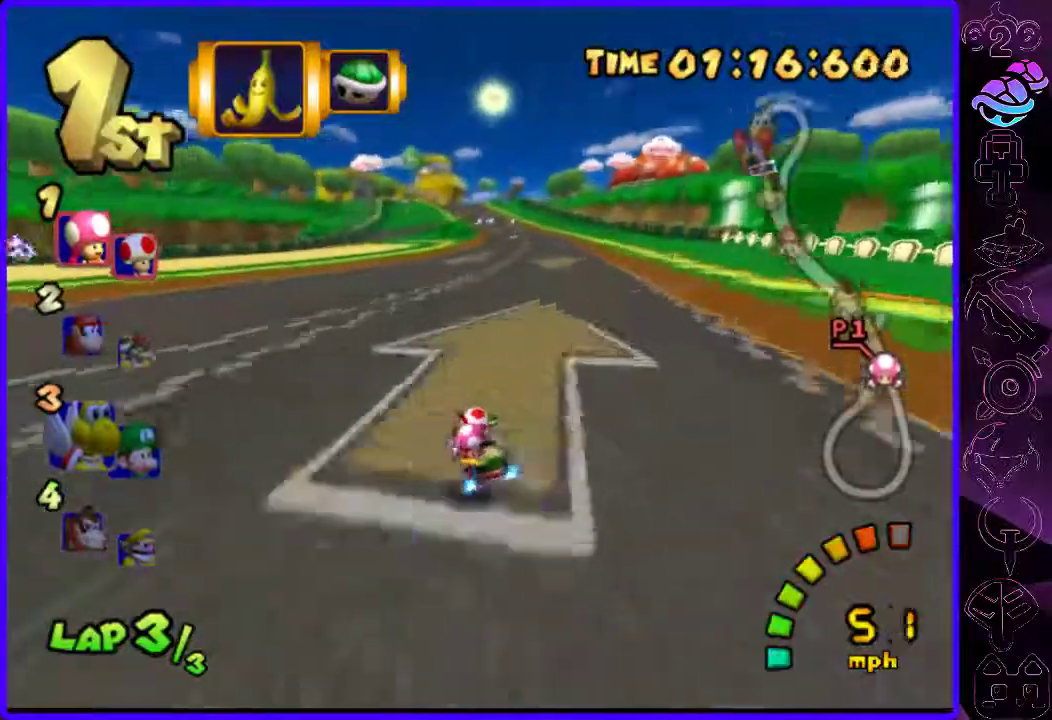
{"buttons": ["B"], "left_stick": "right", "right_stick": "center", "events": [[360, "R2", "up"]]}
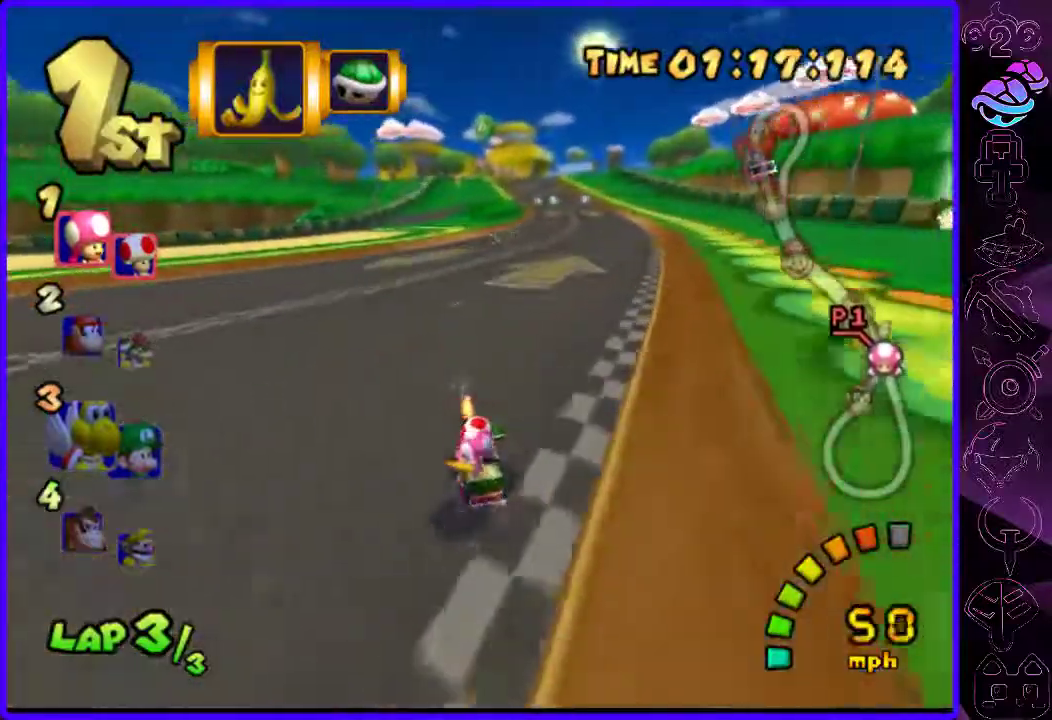
{"buttons": ["B", "R2"], "left_stick": "left", "right_stick": "center", "events": [[380, "R2", "down"], [420, "left_stick", "left"]]}
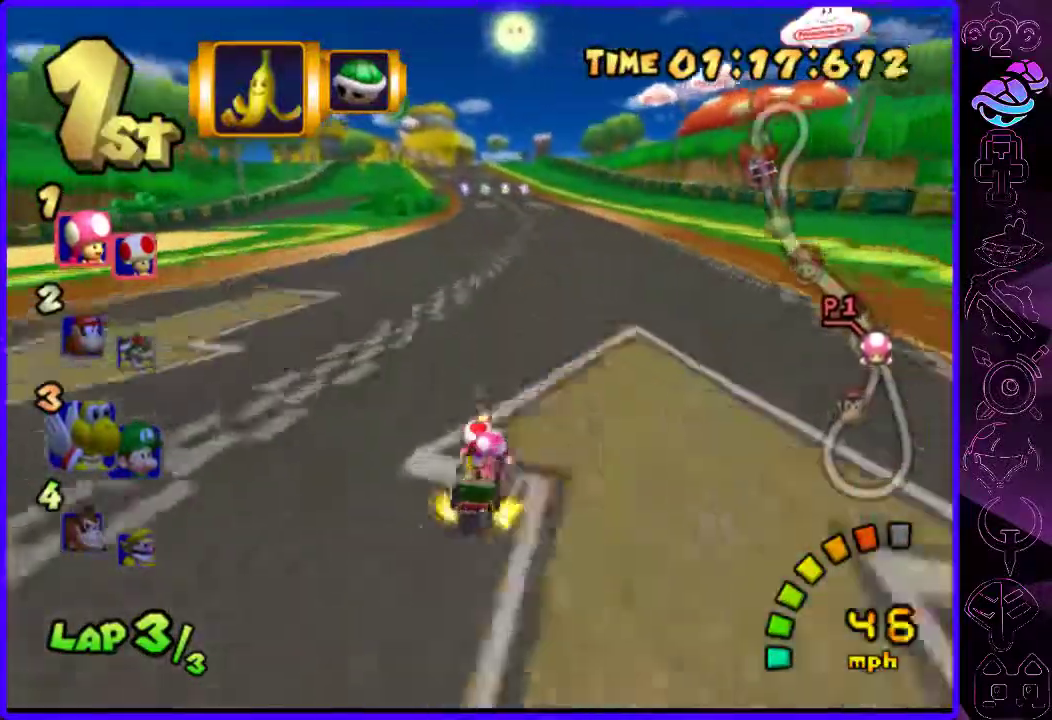
{"buttons": ["B"], "left_stick": "left", "right_stick": "center", "events": [[40, "left_stick", "center"], [140, "left_stick", "left"], [300, "left_stick", "center"], [380, "left_stick", "left"], [440, "R2", "up"]]}
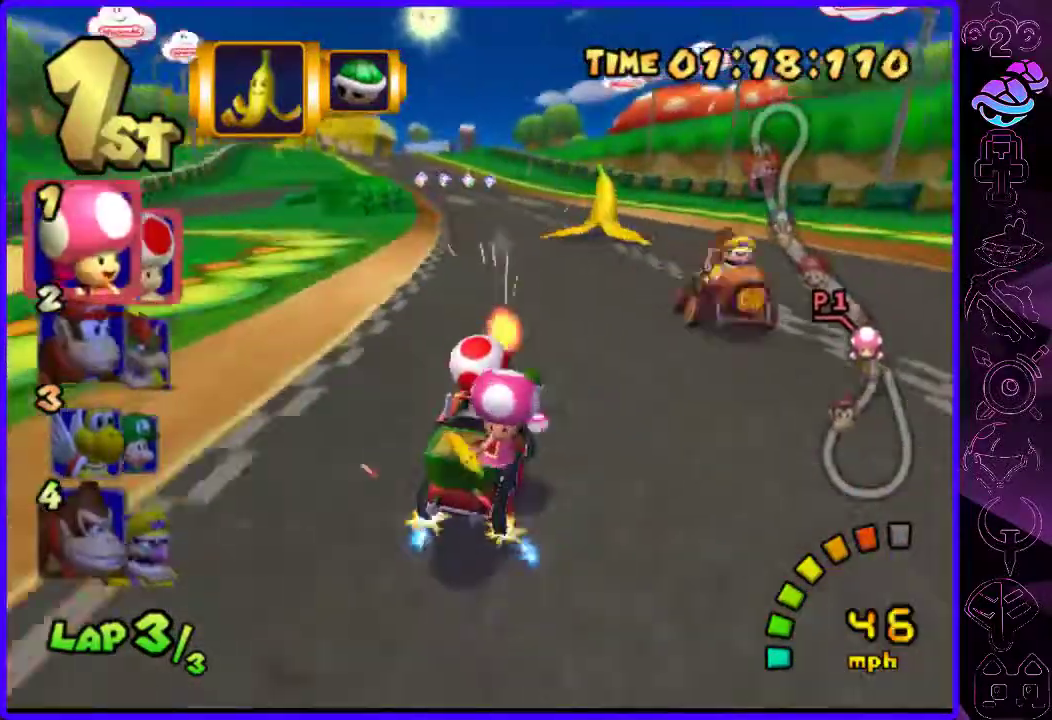
{"buttons": ["B"], "left_stick": "left", "right_stick": "center", "events": []}
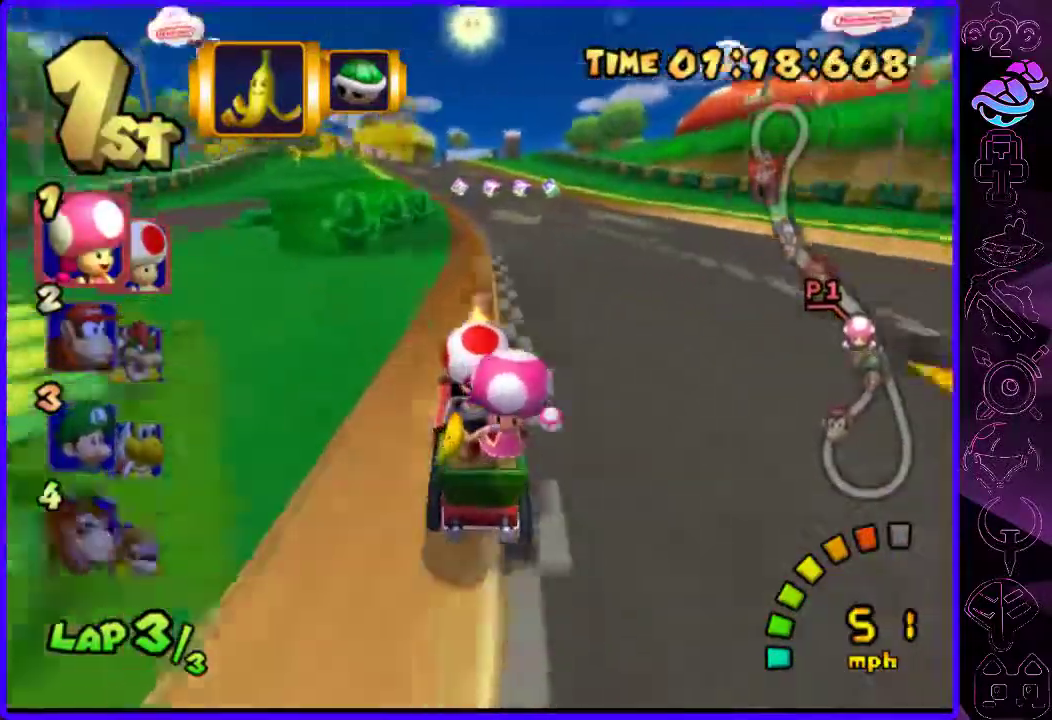
{"buttons": ["B", "R2"], "left_stick": "center", "right_stick": "center", "events": [[100, "R2", "down"], [140, "left_stick", "right"], [460, "left_stick", "center"]]}
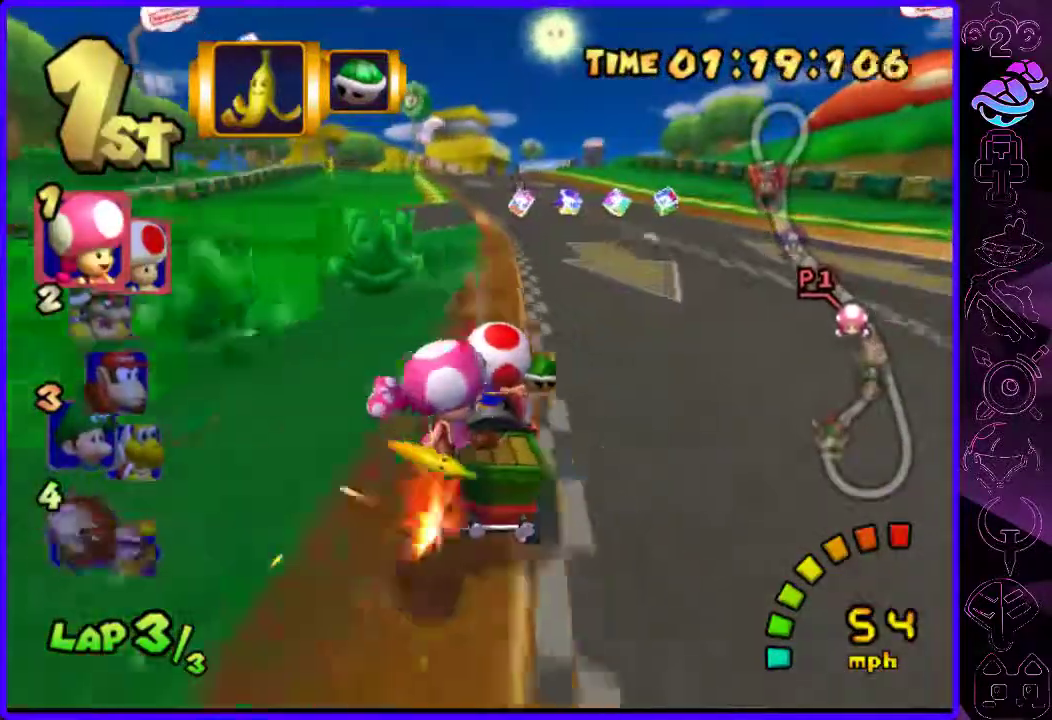
{"buttons": ["B", "R2"], "left_stick": "right", "right_stick": "center", "events": [[100, "left_stick", "right"]]}
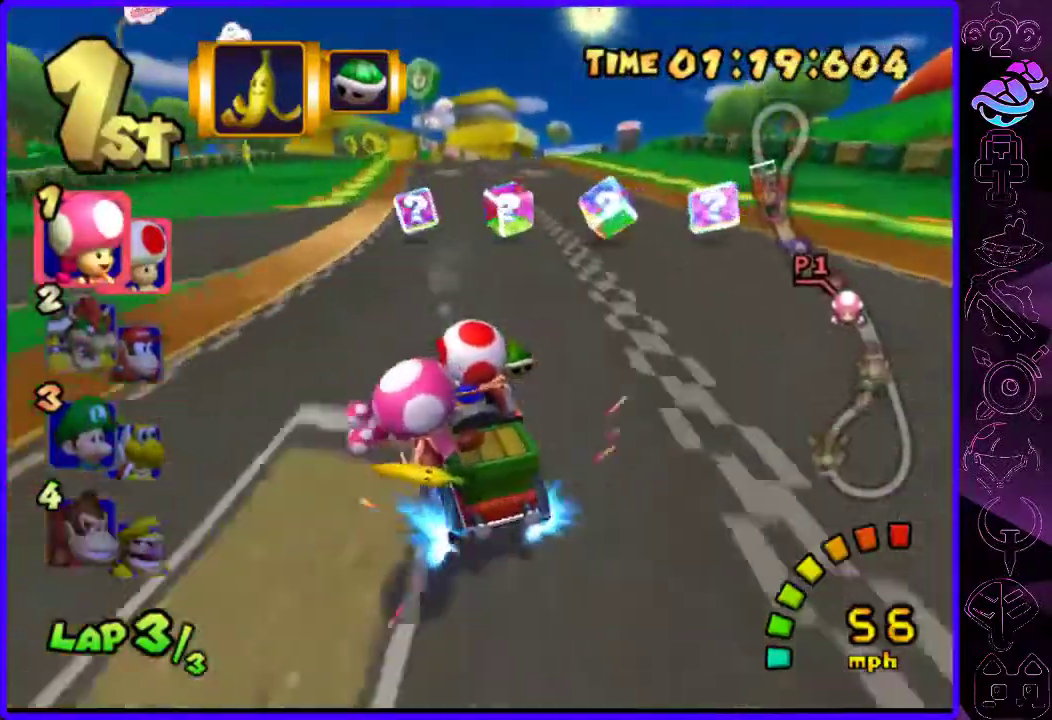
{"buttons": ["B"], "left_stick": "right", "right_stick": "center", "events": [[120, "R2", "up"]]}
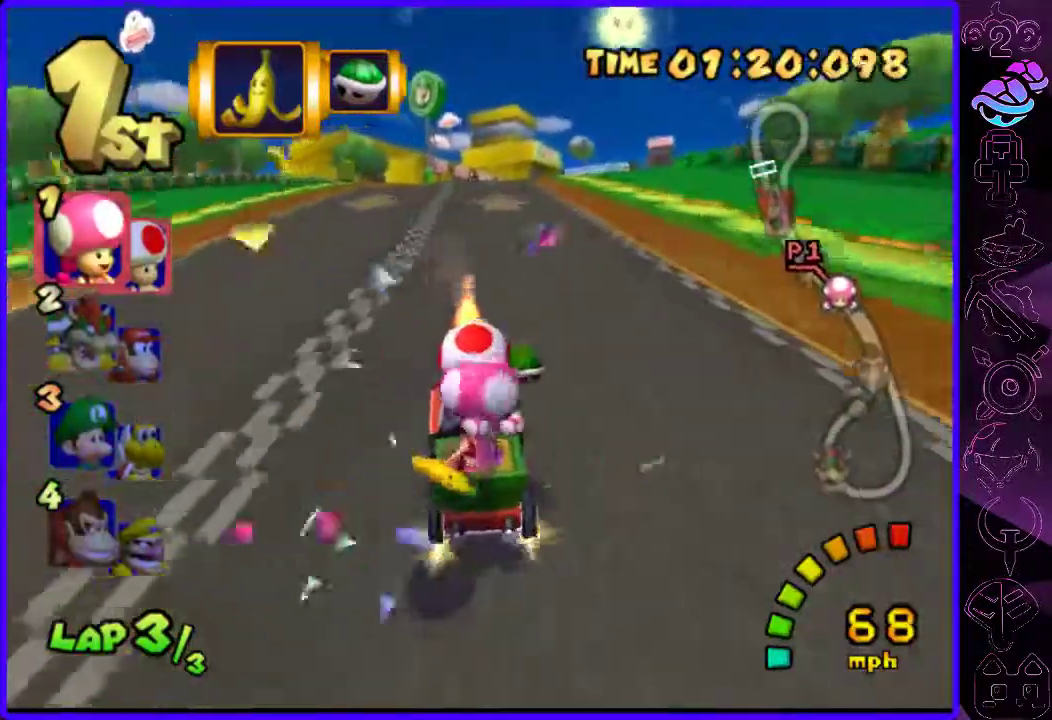
{"buttons": ["B", "R2"], "left_stick": "center", "right_stick": "center", "events": [[280, "R2", "down"], [280, "left_stick", "center"]]}
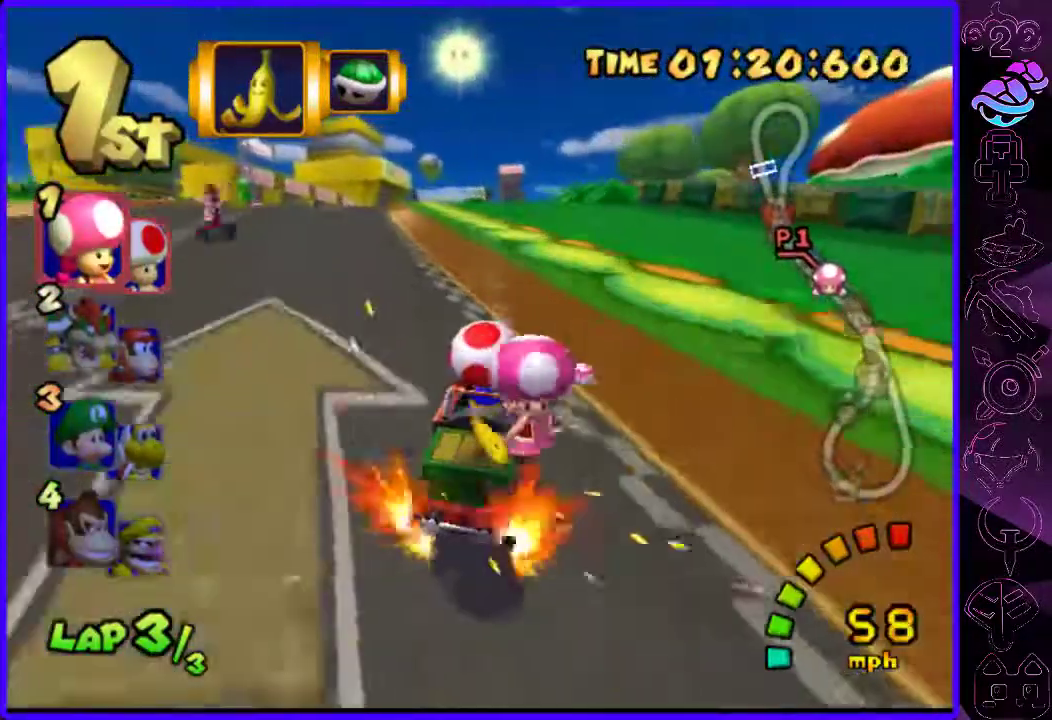
{"buttons": ["B", "R2"], "left_stick": "left", "right_stick": "center", "events": [[40, "left_stick", "left"]]}
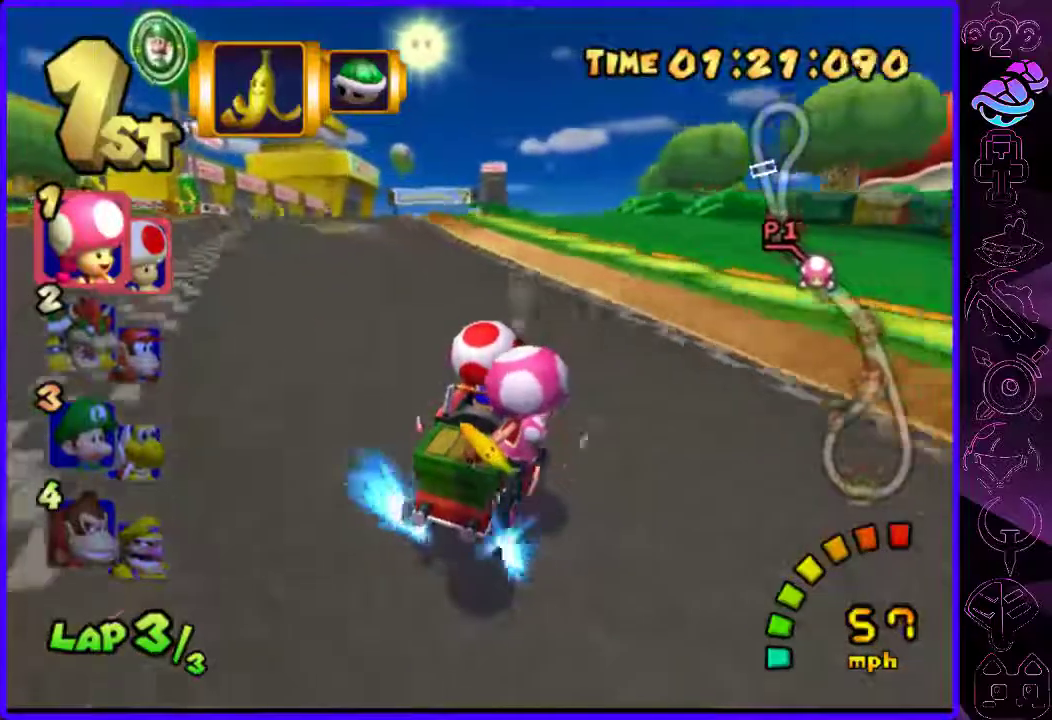
{"buttons": ["B", "R2"], "left_stick": "right", "right_stick": "center", "events": [[80, "R2", "up"], [100, "left_stick", "center"], [320, "left_stick", "right"], [500, "R2", "down"]]}
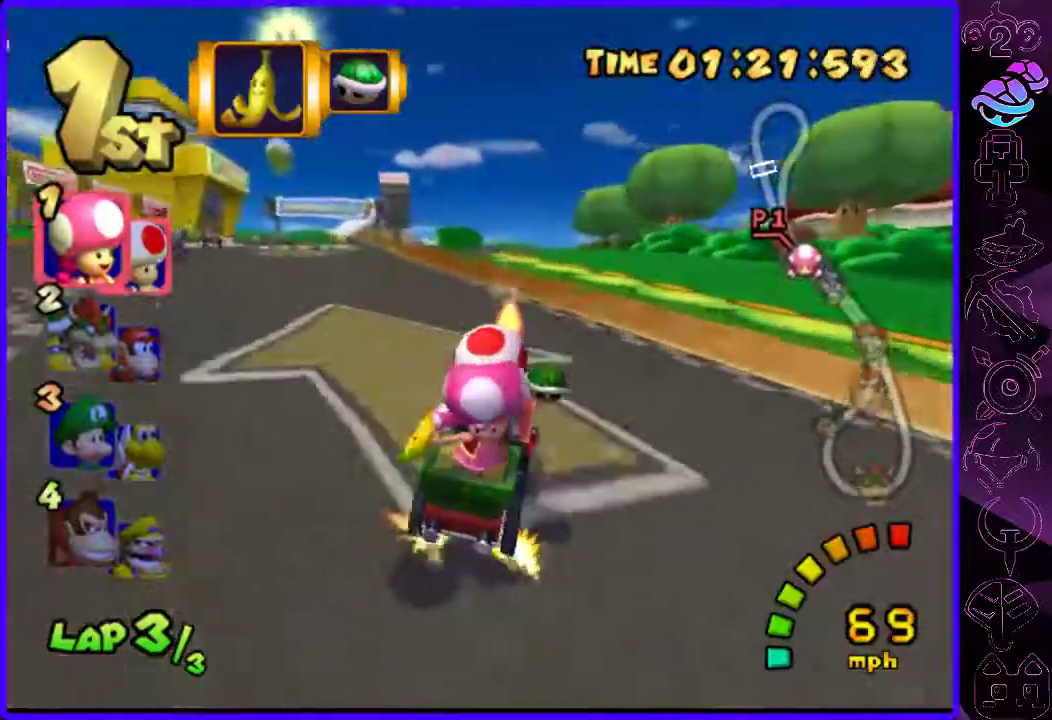
{"buttons": ["B", "R2"], "left_stick": "left", "right_stick": "center", "events": [[60, "left_stick", "center"], [320, "left_stick", "left"]]}
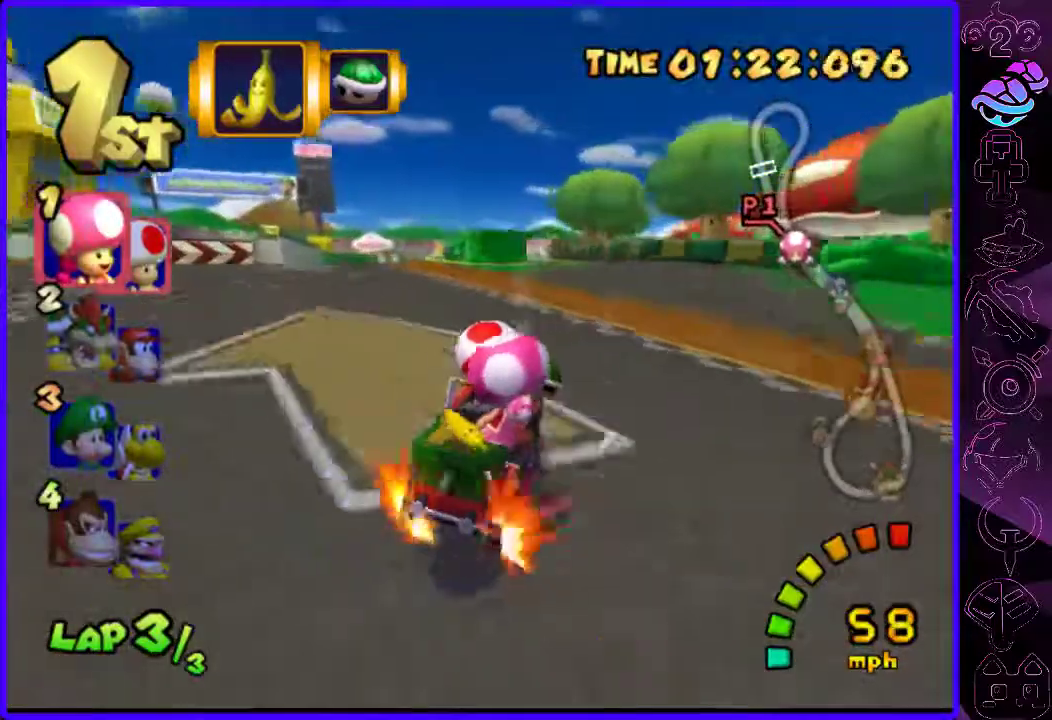
{"buttons": [], "left_stick": "left", "right_stick": "center", "events": [[320, "B", "up"], [320, "R2", "up"]]}
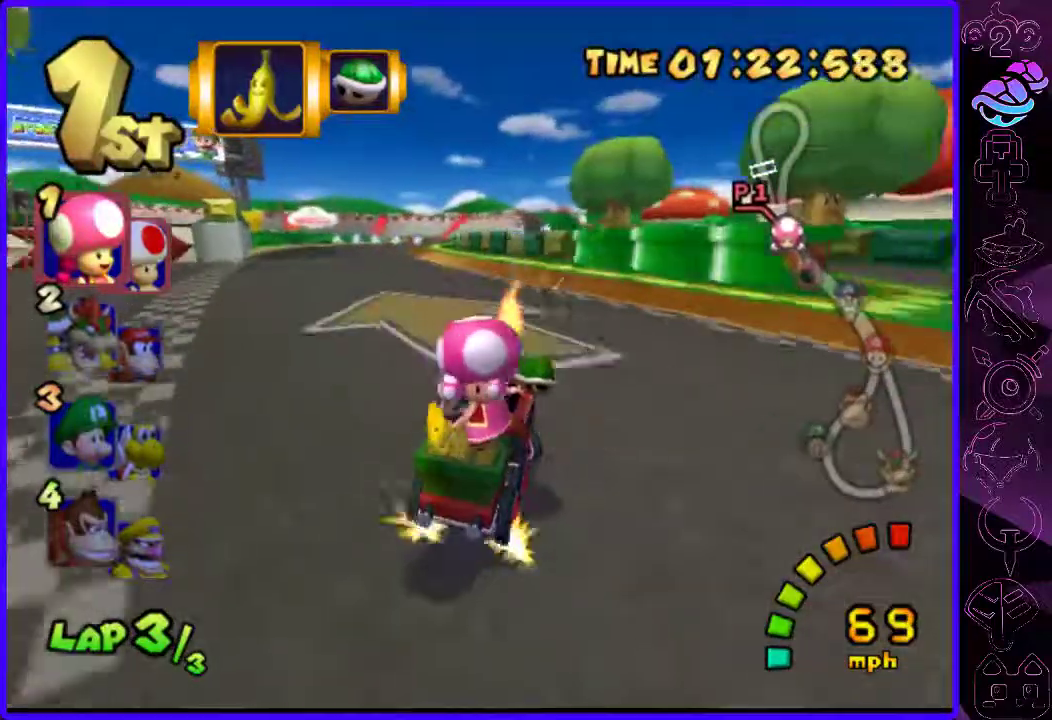
{"buttons": ["B", "R2"], "left_stick": "right", "right_stick": "center", "events": [[100, "R2", "down"], [120, "B", "down"], [180, "left_stick", "right"], [340, "left_stick", "center"], [440, "left_stick", "right"]]}
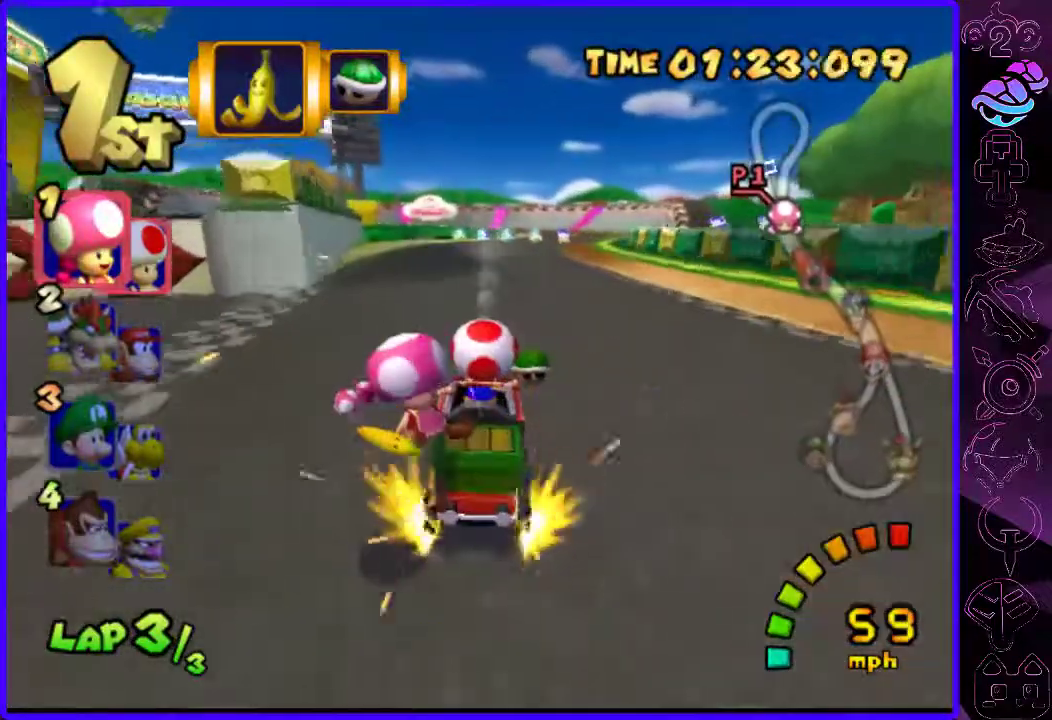
{"buttons": ["B", "R2"], "left_stick": "right", "right_stick": "center", "events": [[20, "left_stick", "center"], [180, "left_stick", "right"], [240, "left_stick", "center"], [360, "left_stick", "right"]]}
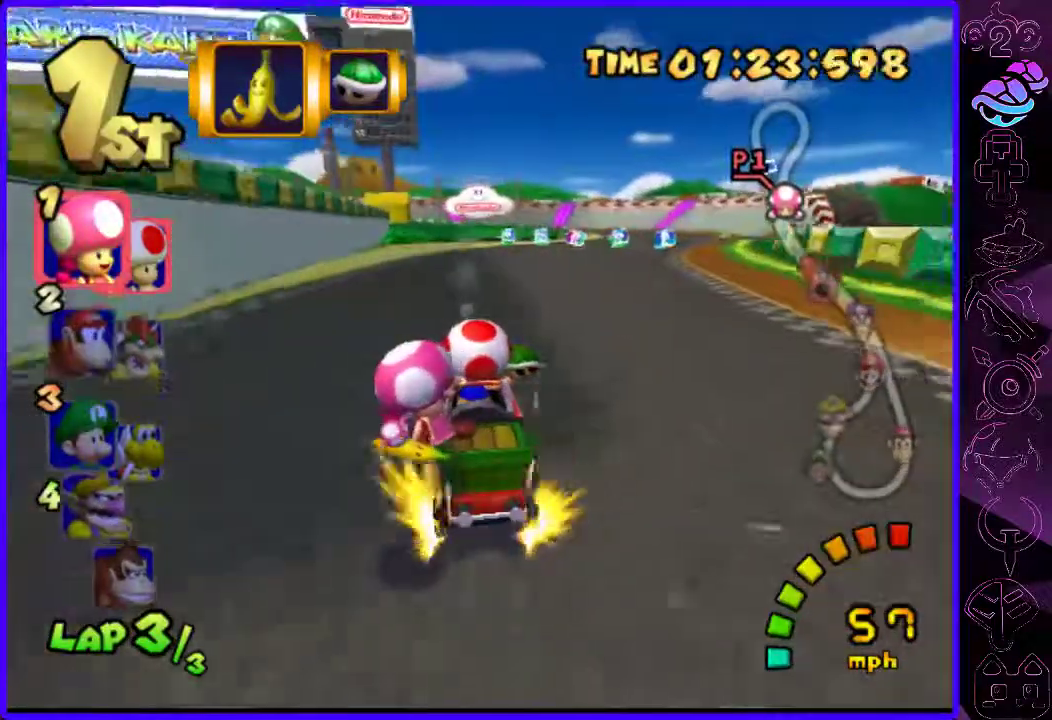
{"buttons": ["B"], "left_stick": "right", "right_stick": "center", "events": [[140, "R2", "up"]]}
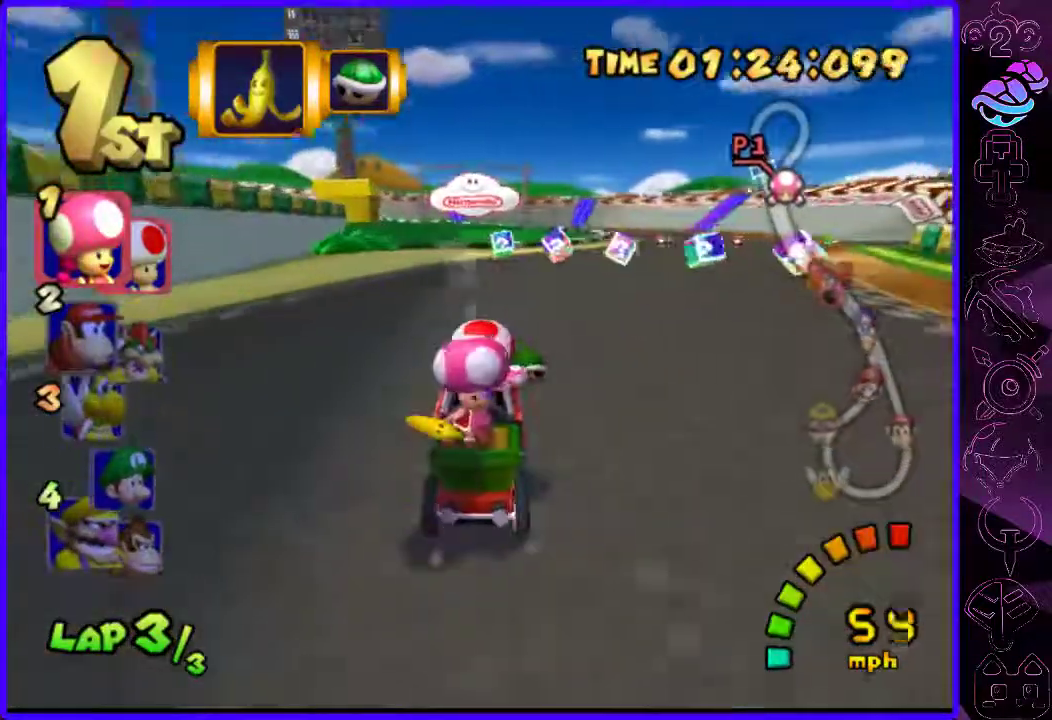
{"buttons": ["B"], "left_stick": "center", "right_stick": "center", "events": [[260, "left_stick", "center"]]}
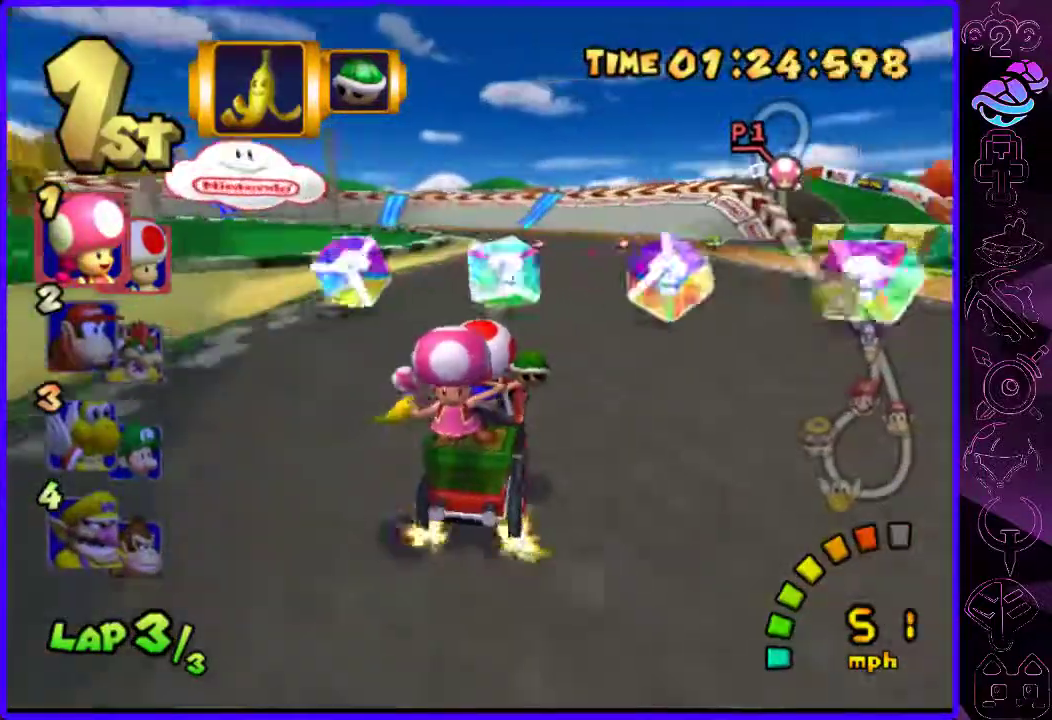
{"buttons": ["B", "R2"], "left_stick": "left", "right_stick": "center", "events": [[20, "left_stick", "left"], [240, "R2", "down"]]}
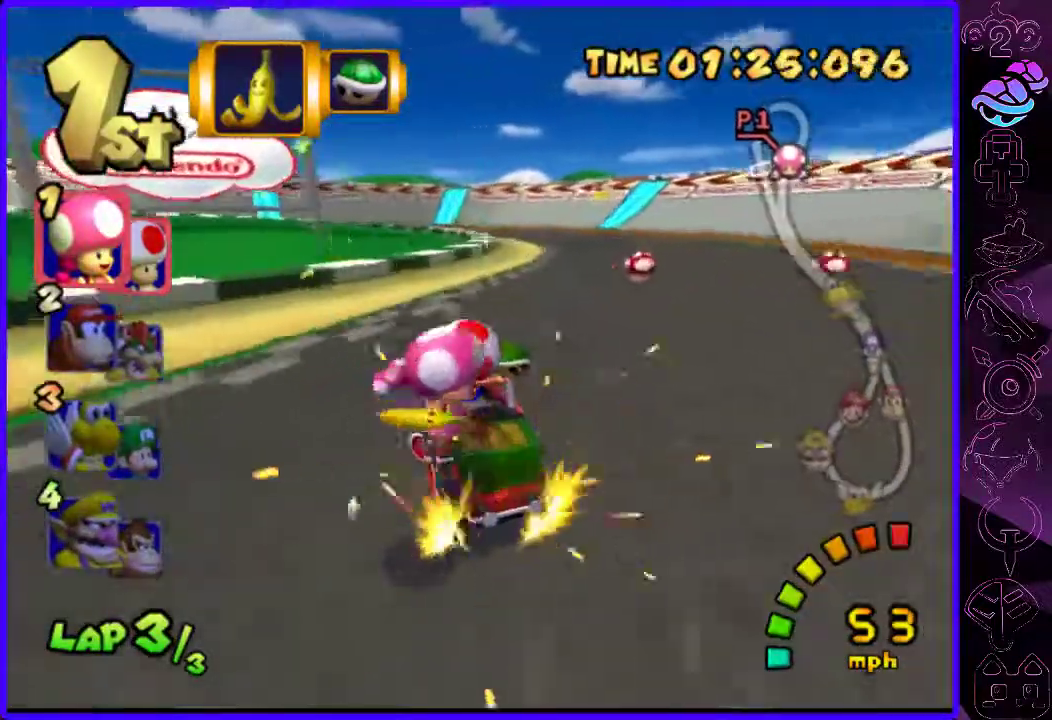
{"buttons": ["B", "R2"], "left_stick": "left", "right_stick": "center", "events": [[100, "left_stick", "right"], [200, "left_stick", "center"], [320, "left_stick", "left"]]}
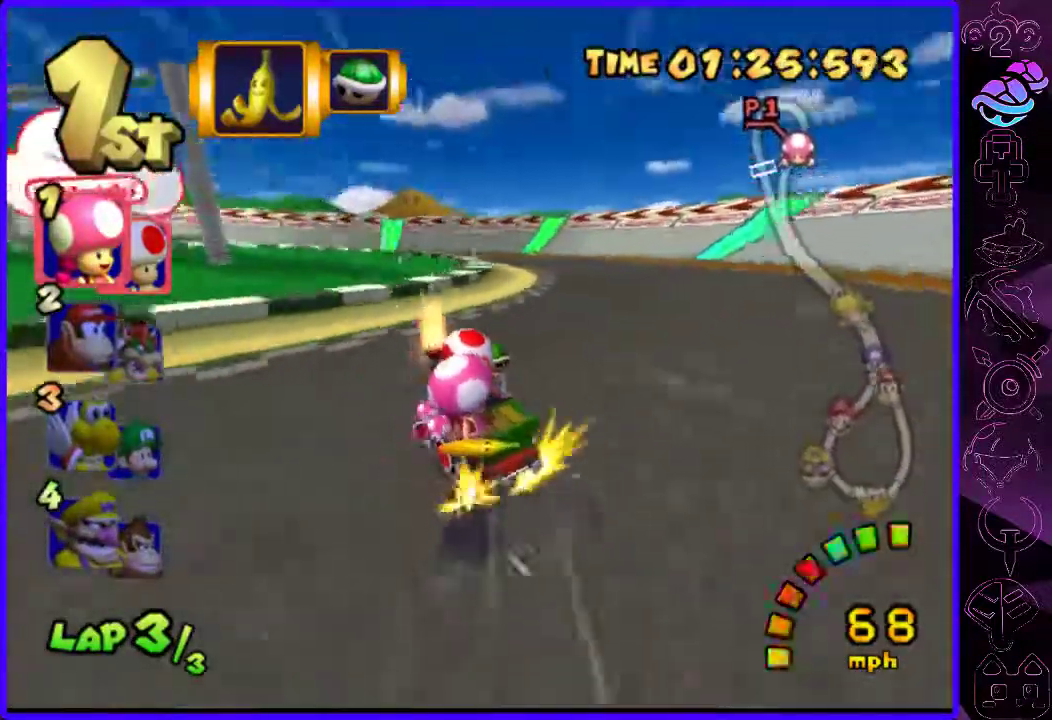
{"buttons": ["B", "R2"], "left_stick": "left", "right_stick": "center", "events": [[60, "left_stick", "right"], [200, "left_stick", "left"]]}
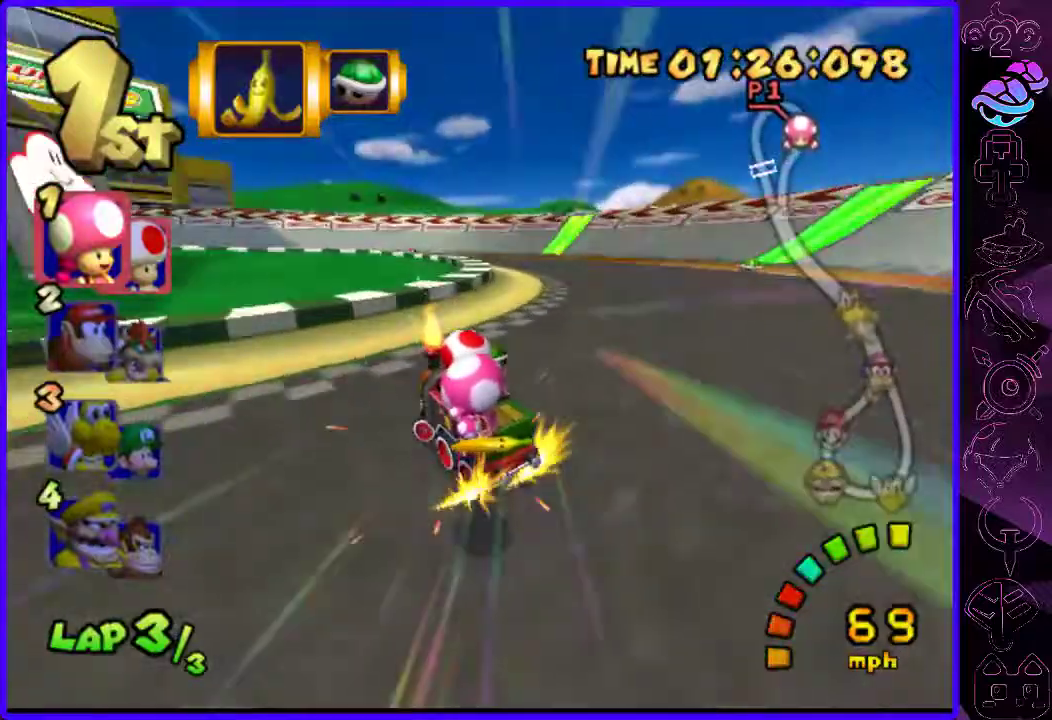
{"buttons": ["B", "R2"], "left_stick": "left", "right_stick": "center", "events": []}
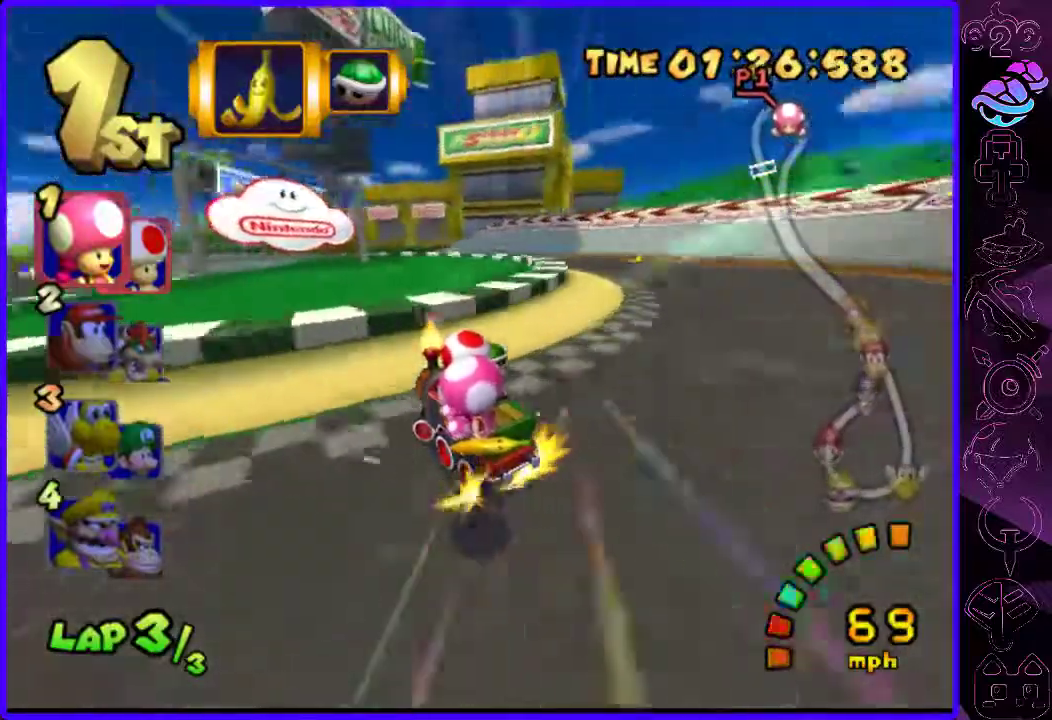
{"buttons": ["B", "R2"], "left_stick": "right", "right_stick": "center", "events": [[240, "left_stick", "right"], [420, "left_stick", "center"], [480, "left_stick", "right"]]}
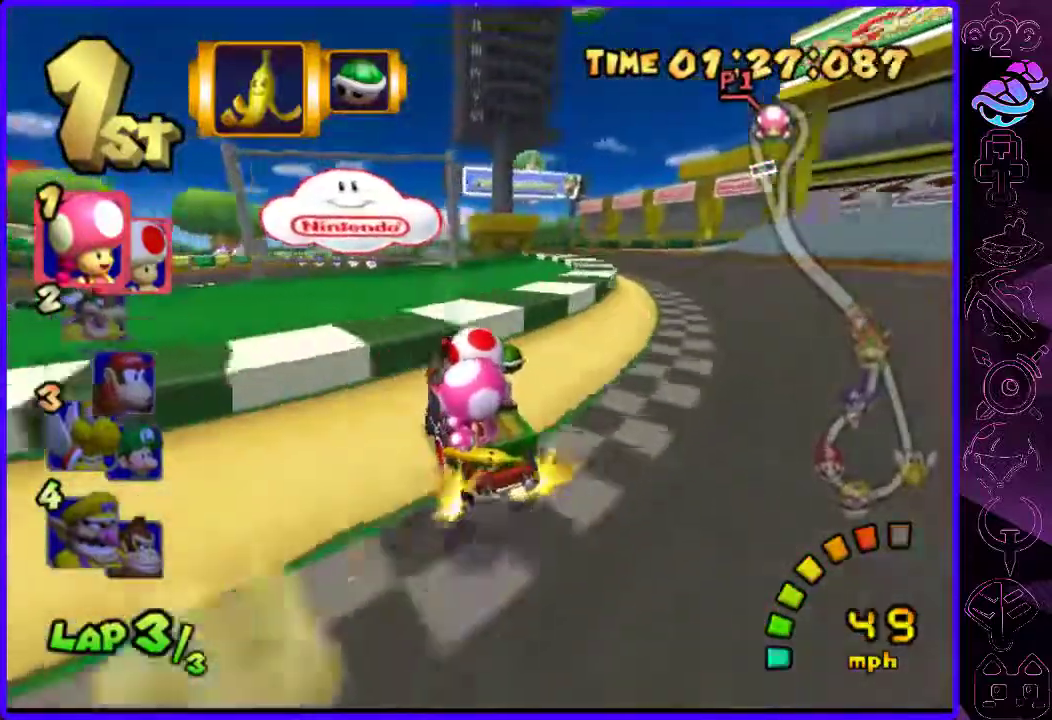
{"buttons": ["B", "R2"], "left_stick": "right", "right_stick": "center", "events": [[120, "left_stick", "center"], [180, "left_stick", "right"]]}
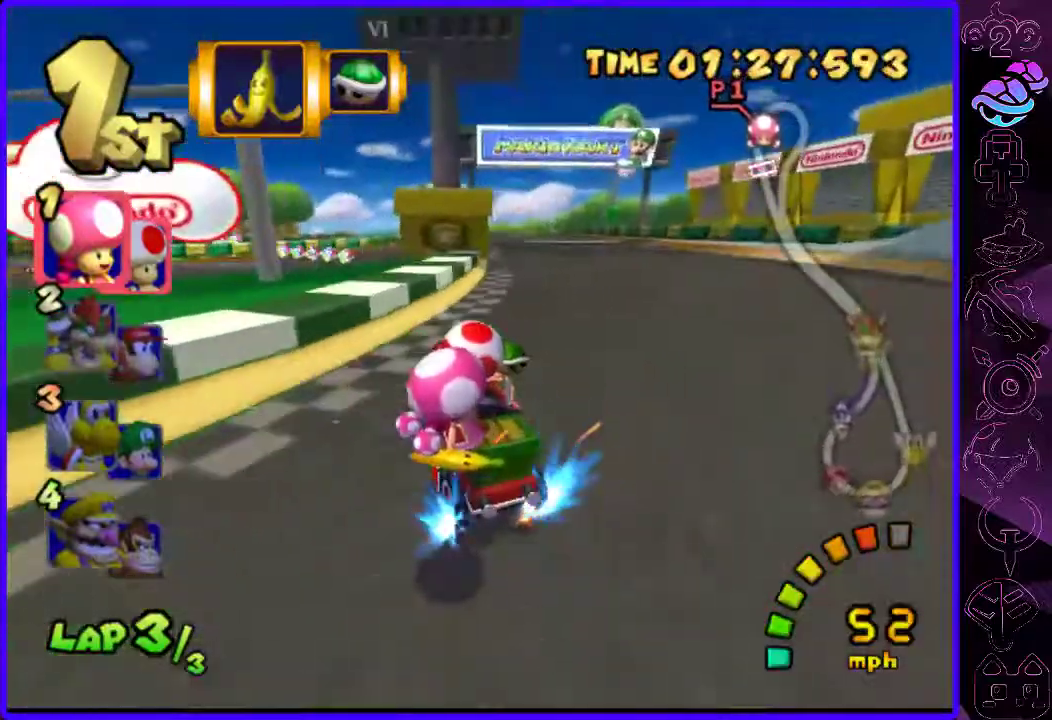
{"buttons": ["B", "R2"], "left_stick": "right", "right_stick": "center", "events": [[120, "R2", "up"], [500, "R2", "down"]]}
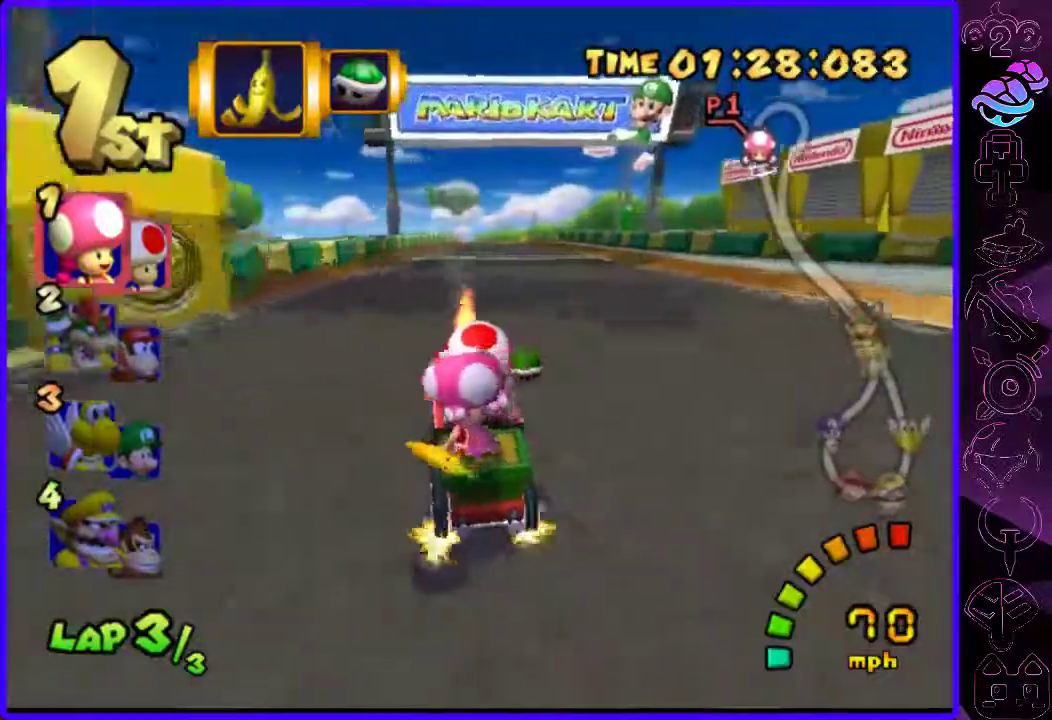
{"buttons": ["B", "R2"], "left_stick": "left", "right_stick": "center", "events": [[40, "left_stick", "left"], [160, "left_stick", "center"], [260, "Y", "down"], [300, "left_stick", "left"], [420, "Y", "up"], [420, "left_stick", "center"], [480, "left_stick", "left"]]}
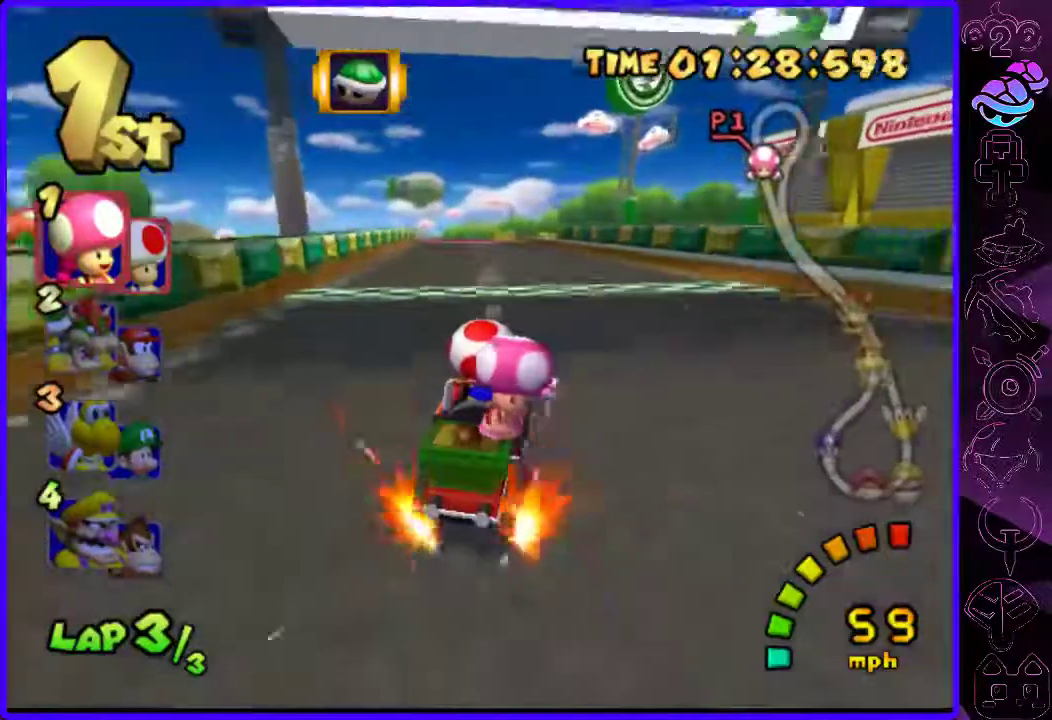
{"buttons": ["B", "Y"], "left_stick": "left", "right_stick": "center", "events": [[60, "R2", "up"], [440, "Y", "down"]]}
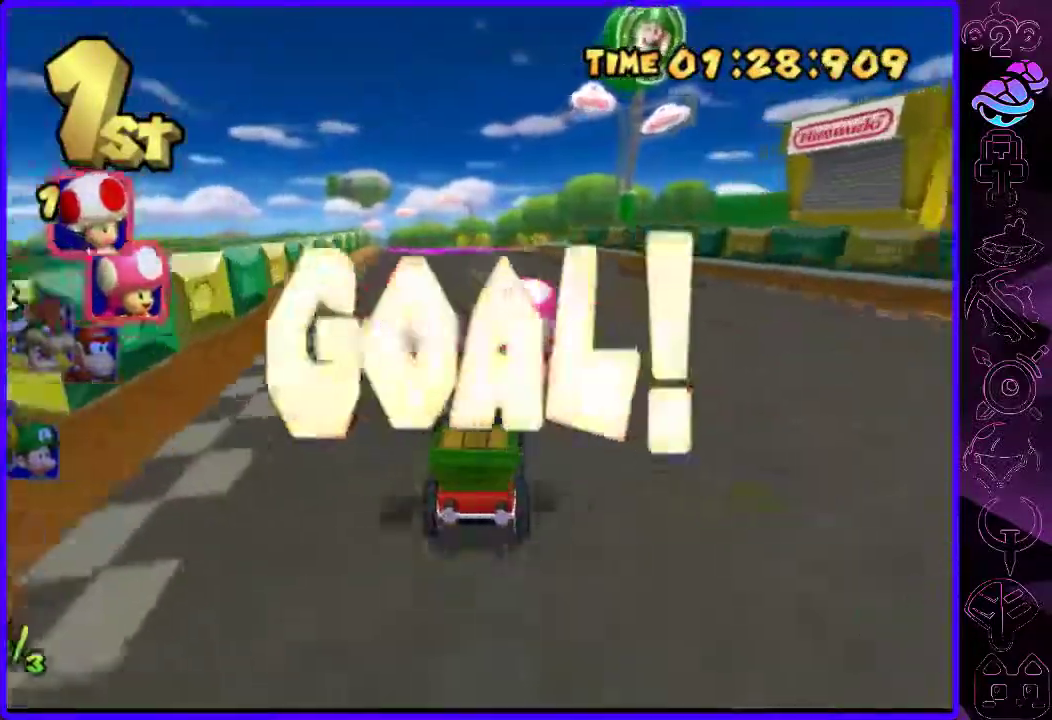
{"buttons": [], "left_stick": "center", "right_stick": "center", "events": [[40, "Y", "up"], [100, "left_stick", "center"], [400, "B", "up"]]}
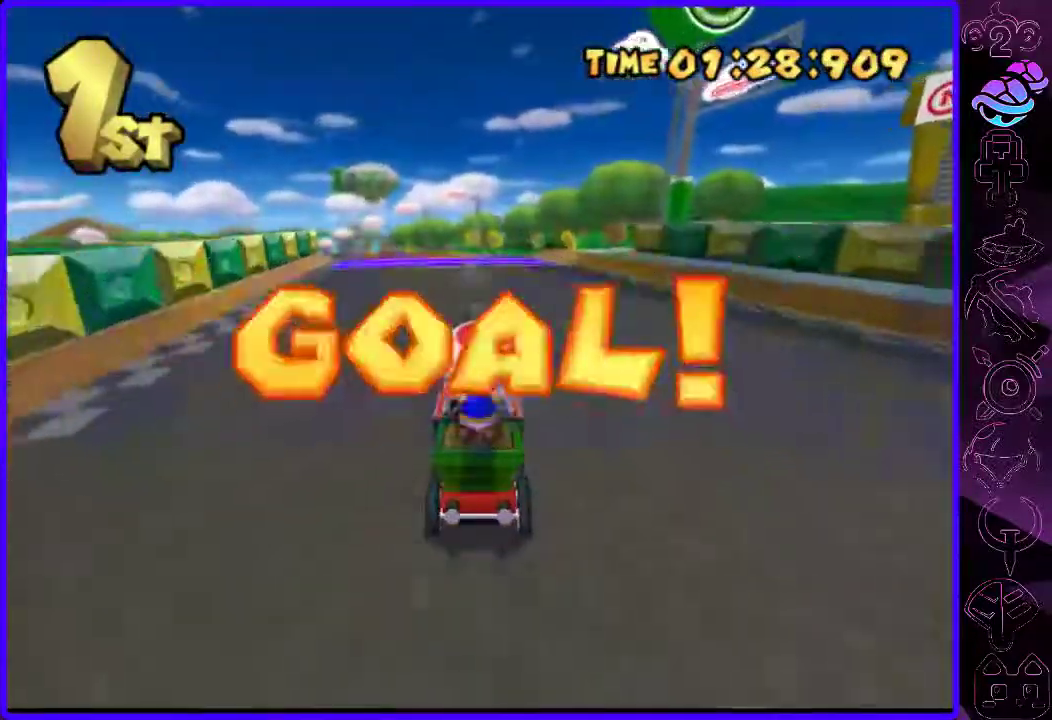
{"buttons": [], "left_stick": "center", "right_stick": "center"}
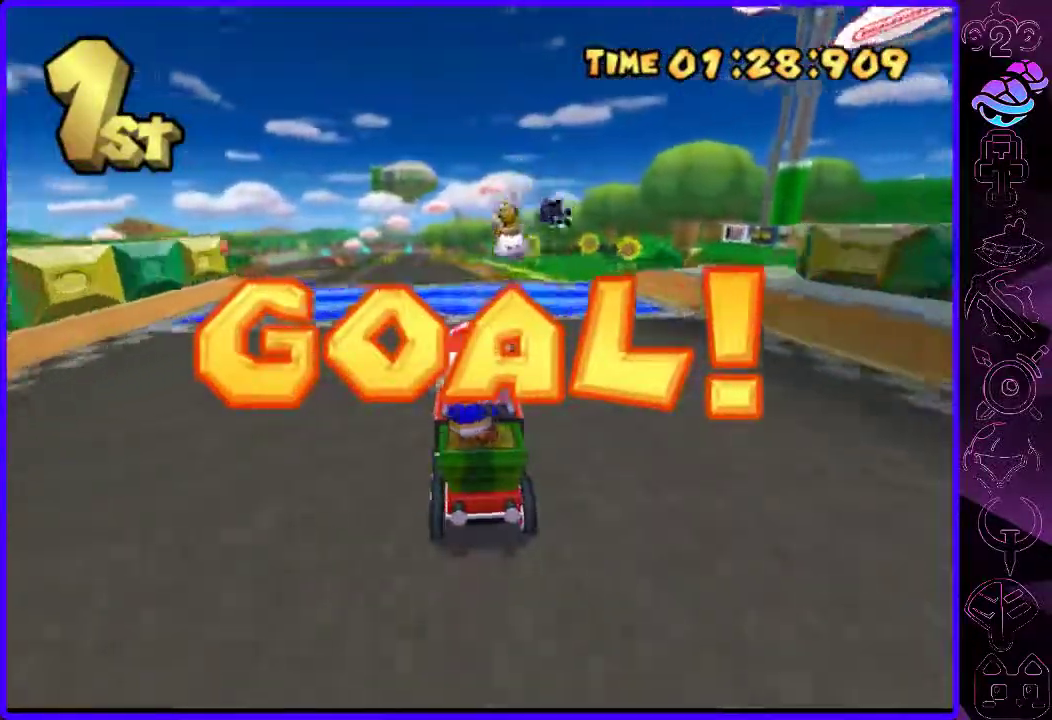
{"buttons": ["B"], "left_stick": "center", "right_stick": "center", "events": [[20, "B", "down"], [140, "B", "up"], [280, "B", "down"], [360, "B", "up"], [460, "B", "down"]]}
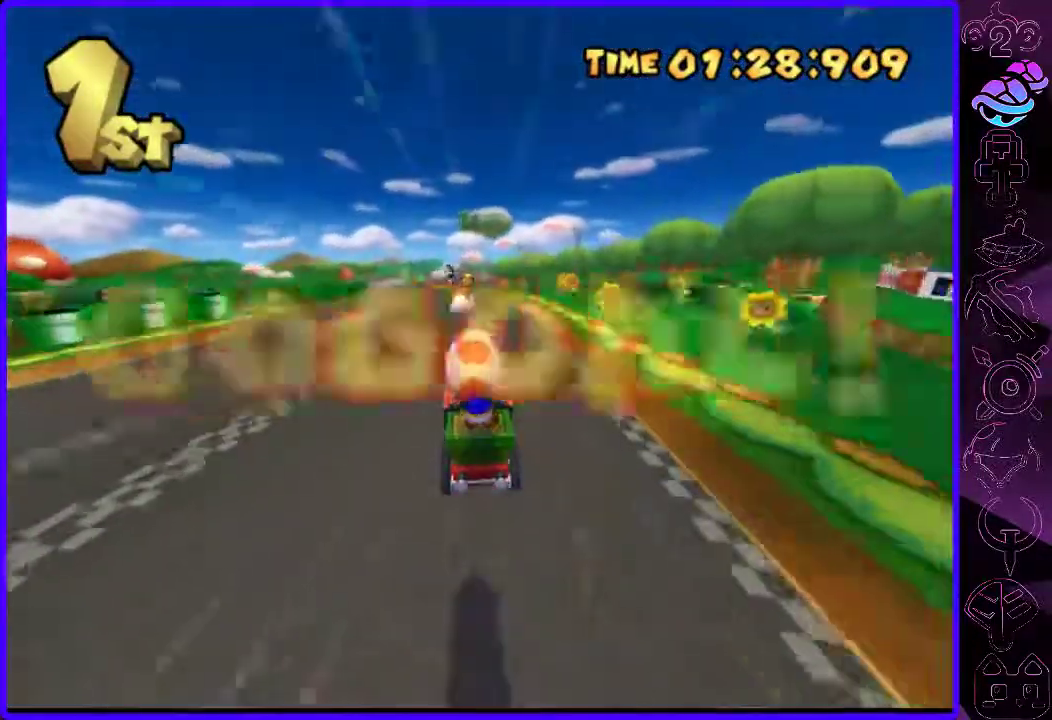
{"buttons": [], "left_stick": "center", "right_stick": "center", "events": [[40, "B", "up"], [140, "B", "down"], [200, "B", "up"]]}